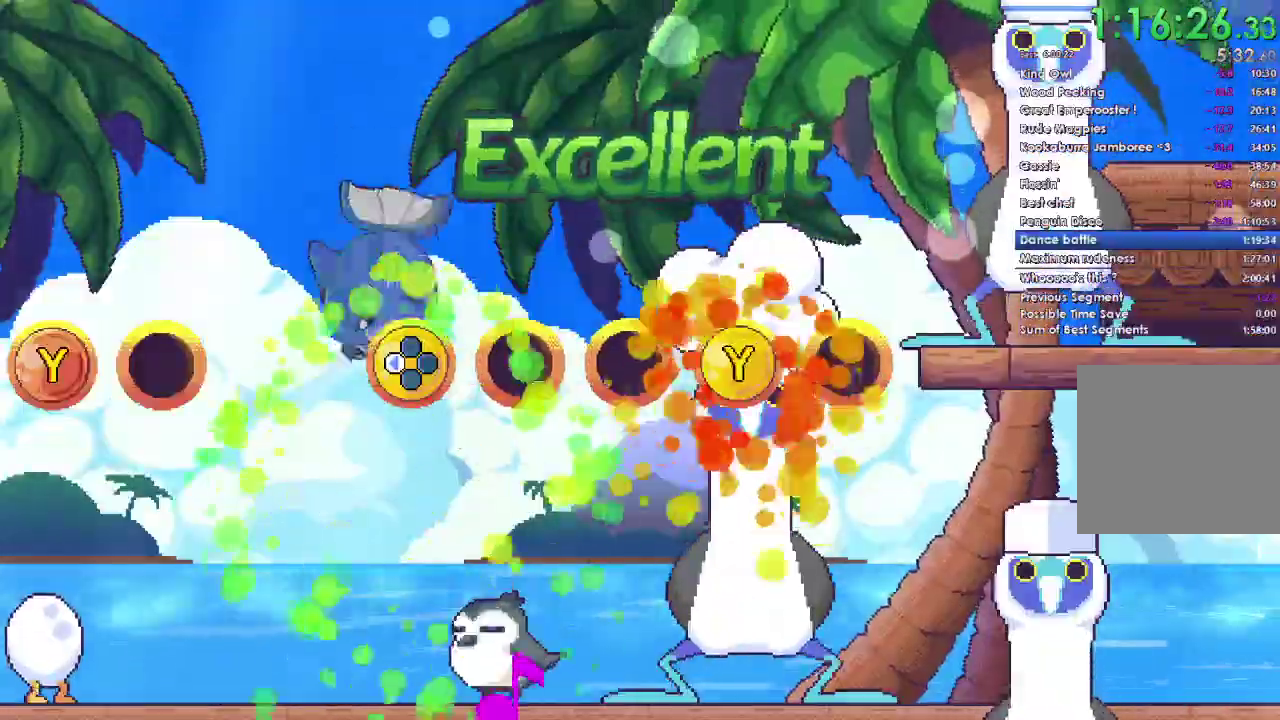
Gameplay with a controller (Xbox layout); each line is a JSON object with the inputs held at the frame after it. "events" lists button and stick changes between this image and that frame as [ms after this image, input, new state], when the widget could be followed in between.
{"buttons": ["DPAD_RIGHT"], "left_stick": "center", "right_stick": "center", "events": [[267, "Y", "down"], [400, "Y", "up"], [500, "DPAD_RIGHT", "down"]]}
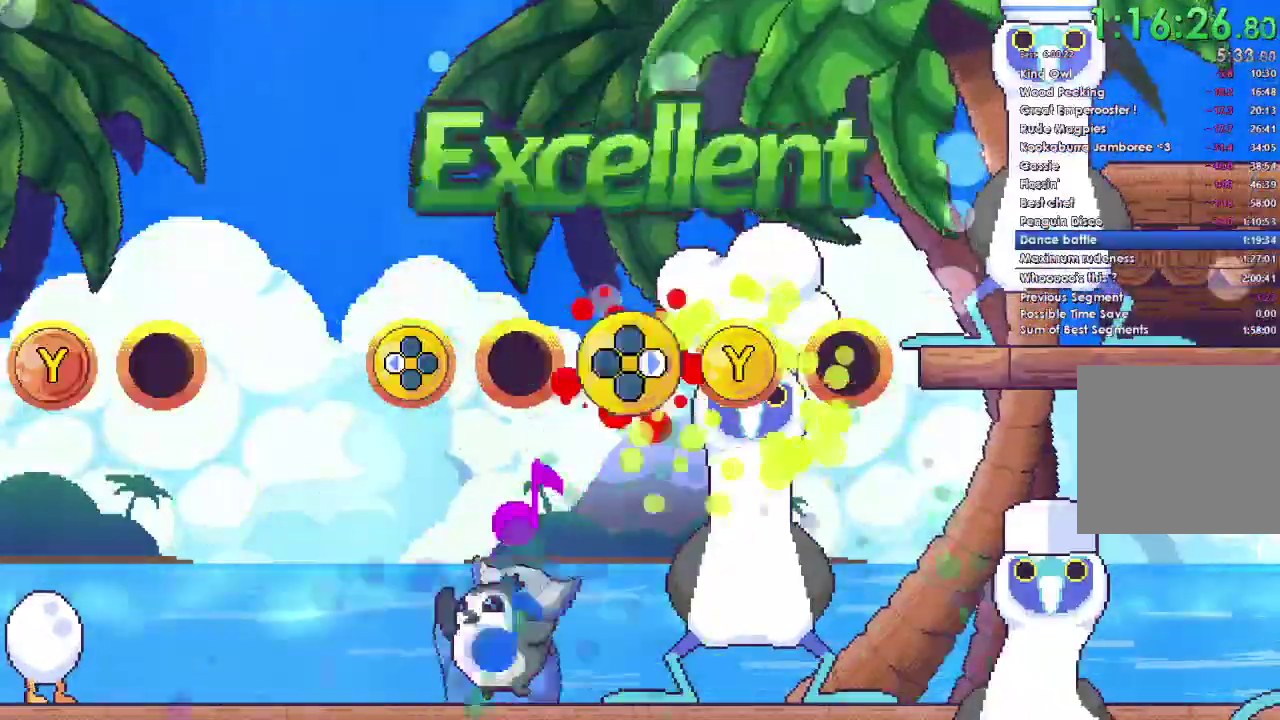
{"buttons": ["DPAD_RIGHT"], "left_stick": "center", "right_stick": "center", "events": [[100, "DPAD_RIGHT", "up"], [233, "Y", "down"], [400, "Y", "up"], [433, "DPAD_RIGHT", "down"]]}
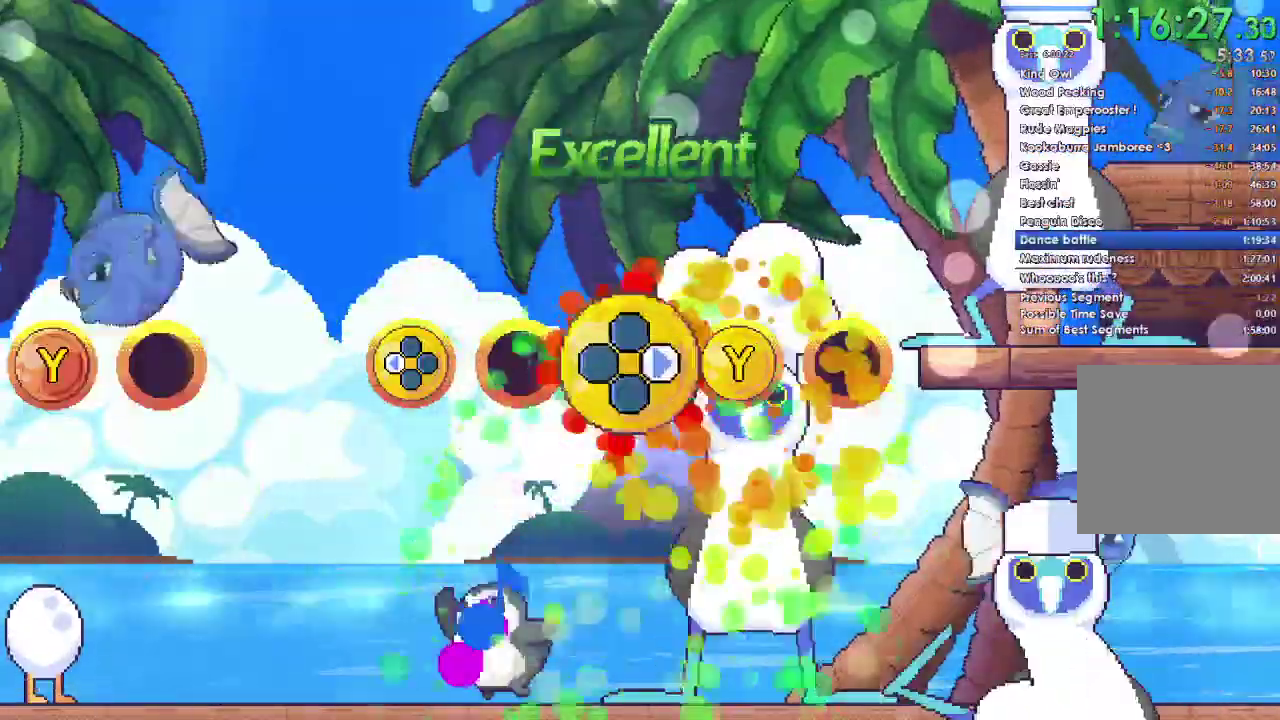
{"buttons": [], "left_stick": "center", "right_stick": "center", "events": [[67, "DPAD_RIGHT", "up"]]}
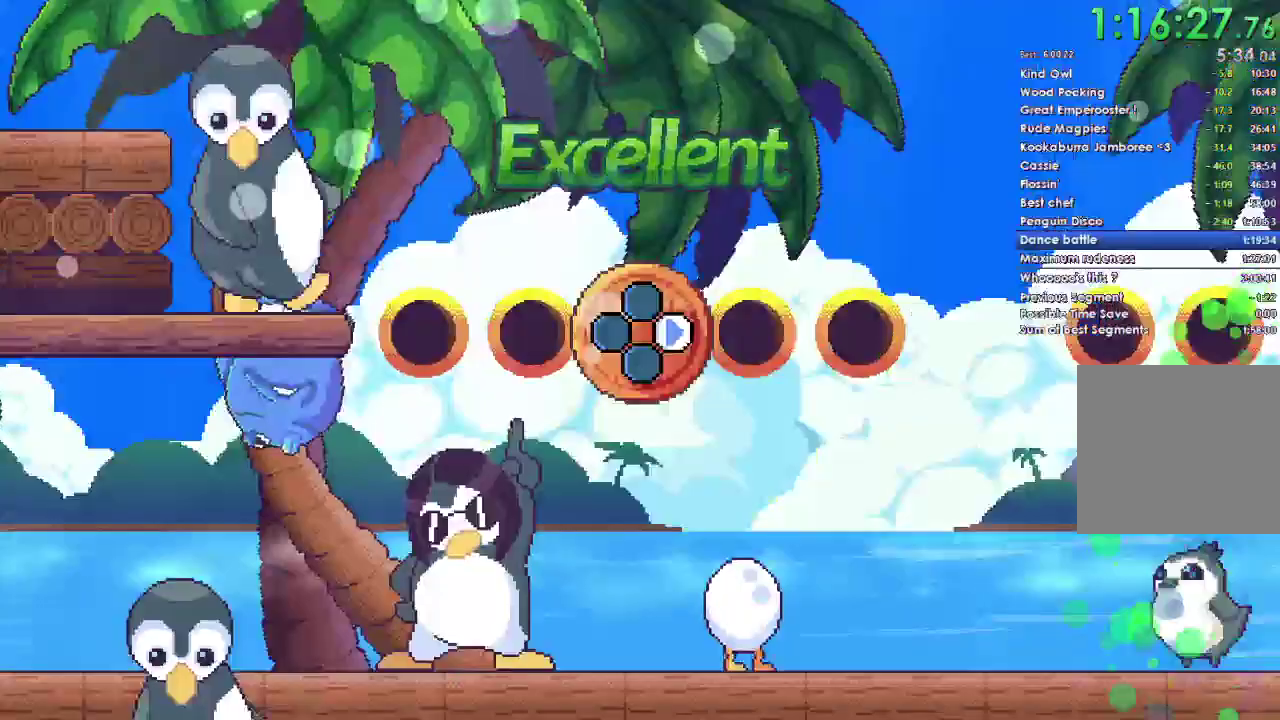
{"buttons": [], "left_stick": "center", "right_stick": "center", "events": []}
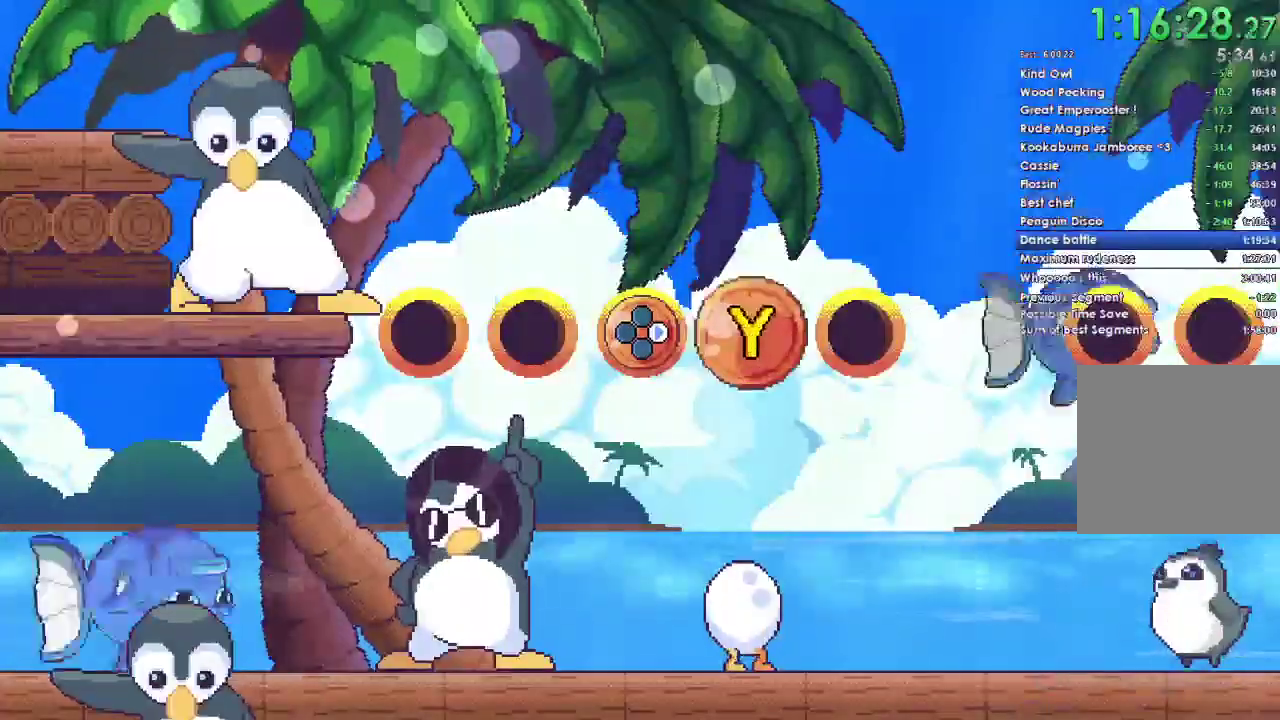
{"buttons": [], "left_stick": "center", "right_stick": "center", "events": []}
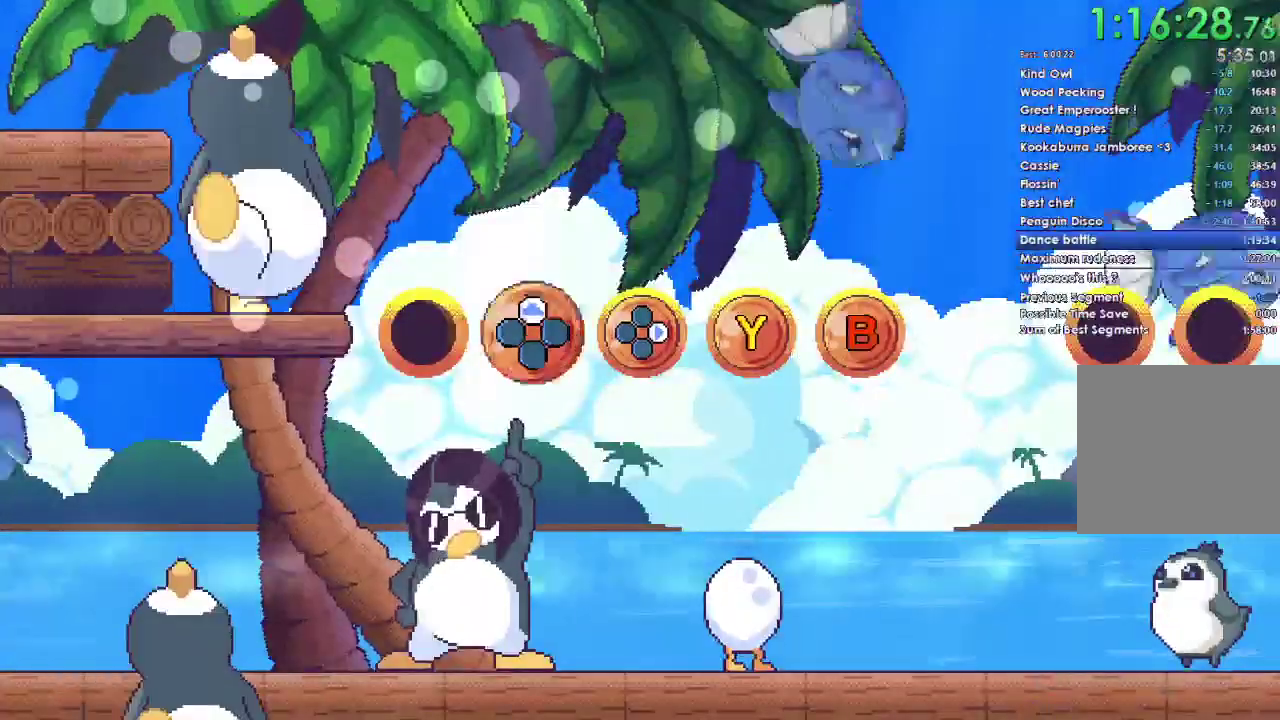
{"buttons": [], "left_stick": "center", "right_stick": "center", "events": []}
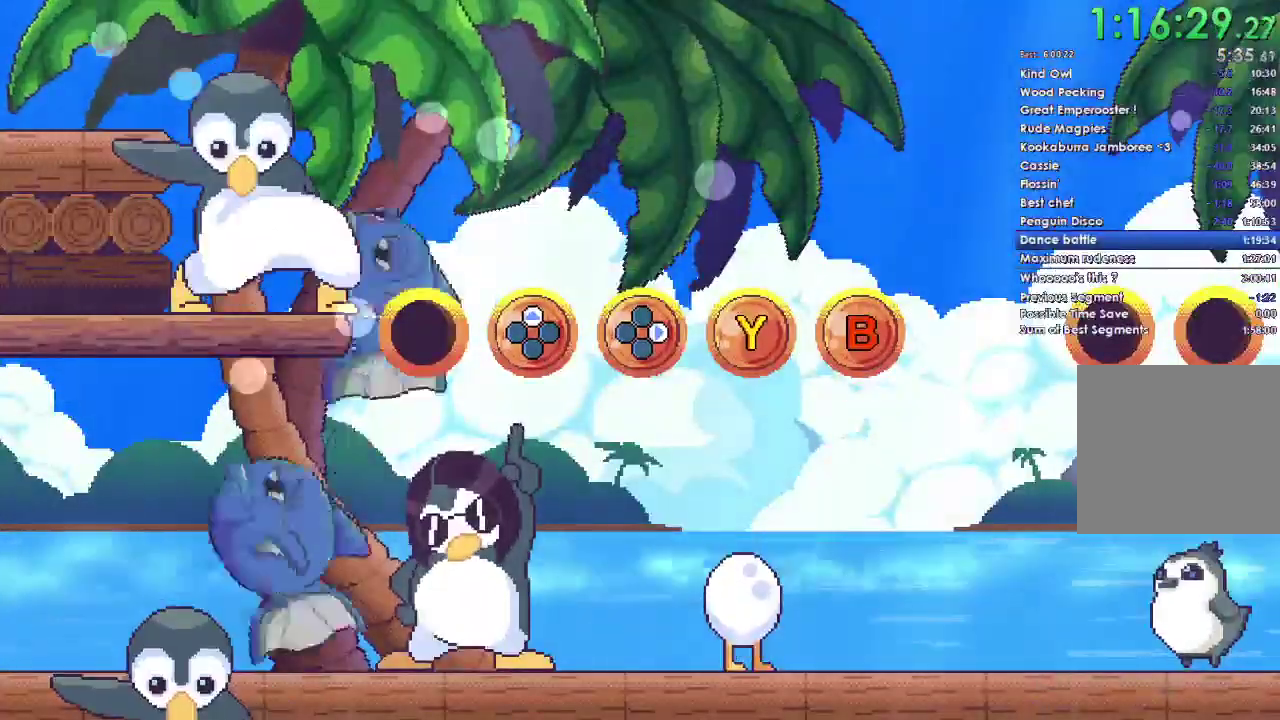
{"buttons": [], "left_stick": "center", "right_stick": "center", "events": [[233, "DPAD_RIGHT", "down"], [333, "DPAD_RIGHT", "up"], [333, "Y", "down"], [500, "Y", "up"]]}
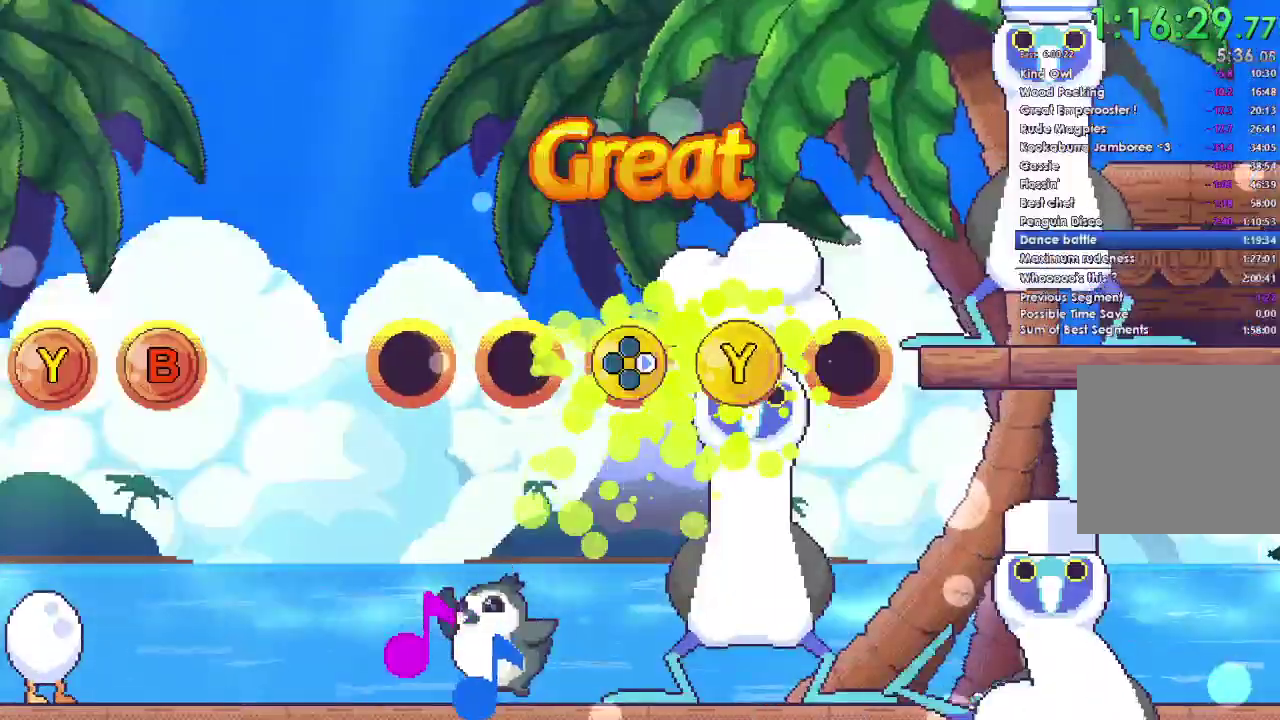
{"buttons": ["DPAD_UP"], "left_stick": "center", "right_stick": "center", "events": [[67, "DPAD_RIGHT", "down"], [167, "Y", "down"], [200, "DPAD_RIGHT", "up"], [300, "Y", "up"], [433, "DPAD_UP", "down"]]}
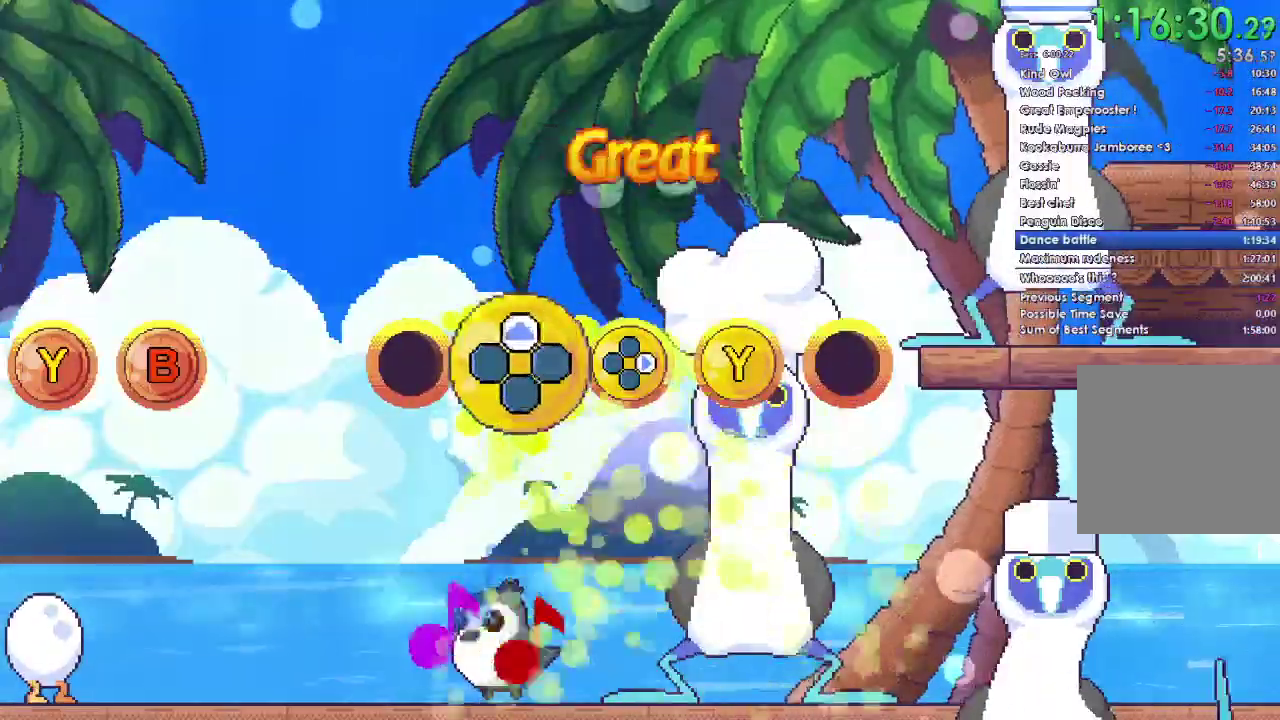
{"buttons": ["B"], "left_stick": "center", "right_stick": "center", "events": [[33, "DPAD_UP", "up"], [67, "B", "down"], [200, "B", "up"], [267, "DPAD_UP", "down"], [367, "DPAD_UP", "up"], [400, "B", "down"]]}
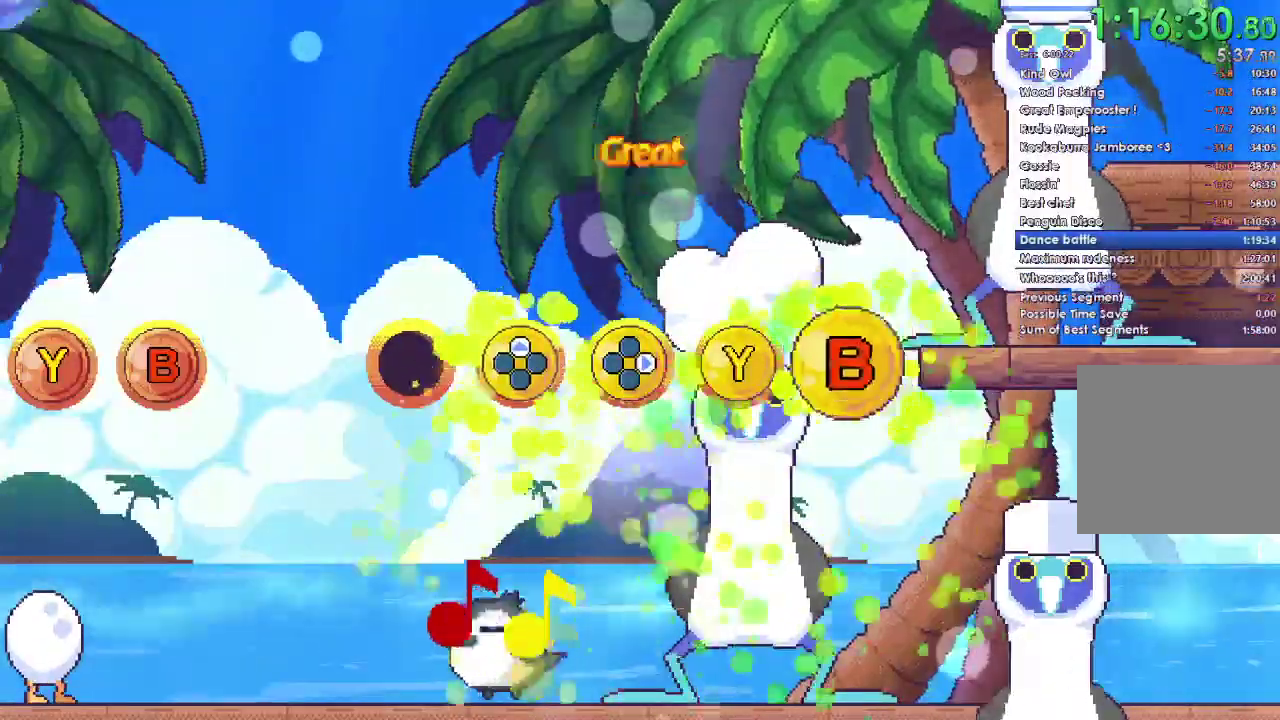
{"buttons": [], "left_stick": "center", "right_stick": "center", "events": [[67, "B", "up"]]}